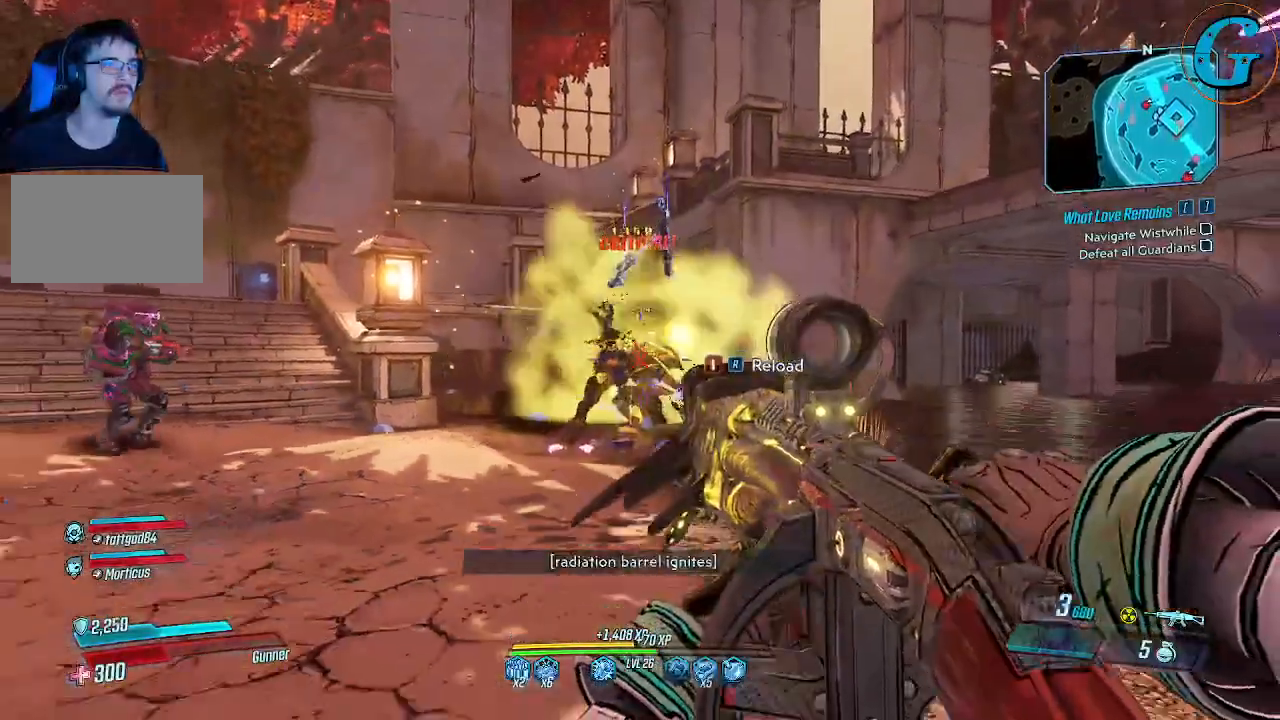
Gameplay with keyboard and mouse; each line is a JSON object with the keys and mouse buttons held at the frame after it. "events" lists presses ("down") and releases ("up") of "1", "2", "3", "4", "5", "a", "alt", "c", "caps_lock", "ctrl", "d", "e", "f", "g", "q", "r", "s", "shift", "space", "t", "tab", "v", "w", "x", "z", "mouse_left", "mouse_wheel" and "mouse_right" between this image and that frame as [ms after this image, input, new state], when the widget could be followed in between. "mouse_left", "mouse_wheel", "mouse_right" = the "left", "wheel", "right" buttons of the "mouse" list. No other keys are recorded. "wheel" means that the mouse wheel is clicked or scrolled. Not read: mouse_move.
{"keys": ["w"], "mouse": [], "events": [[283, "mouse_left", "up"], [283, "s", "up"], [433, "w", "down"]]}
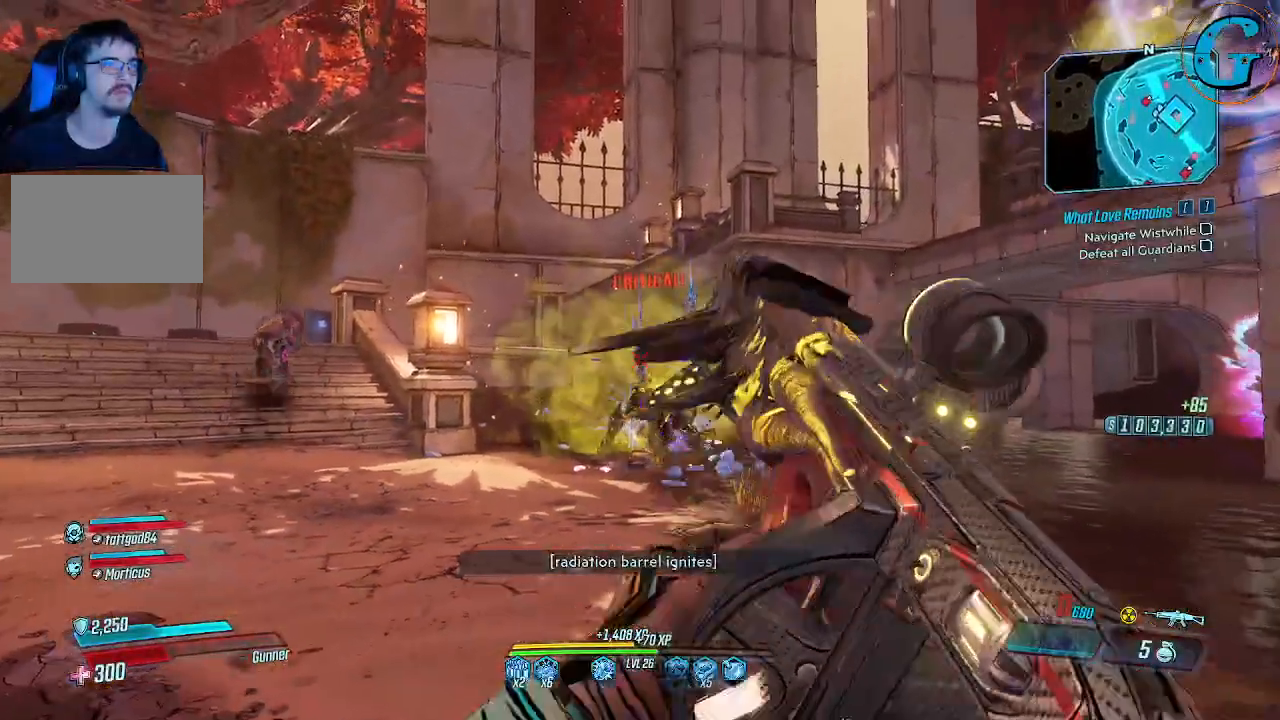
{"keys": ["w"], "mouse": [], "events": []}
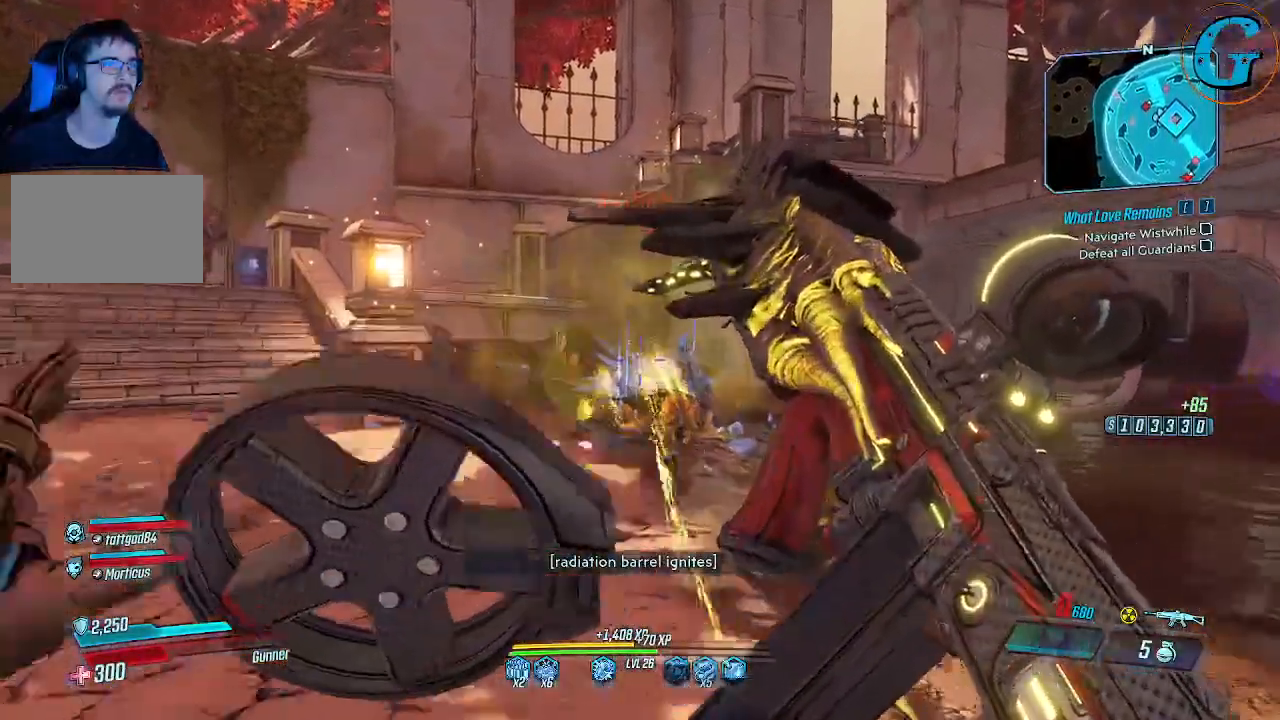
{"keys": ["a"], "mouse": [], "events": [[83, "a", "down"], [116, "w", "up"]]}
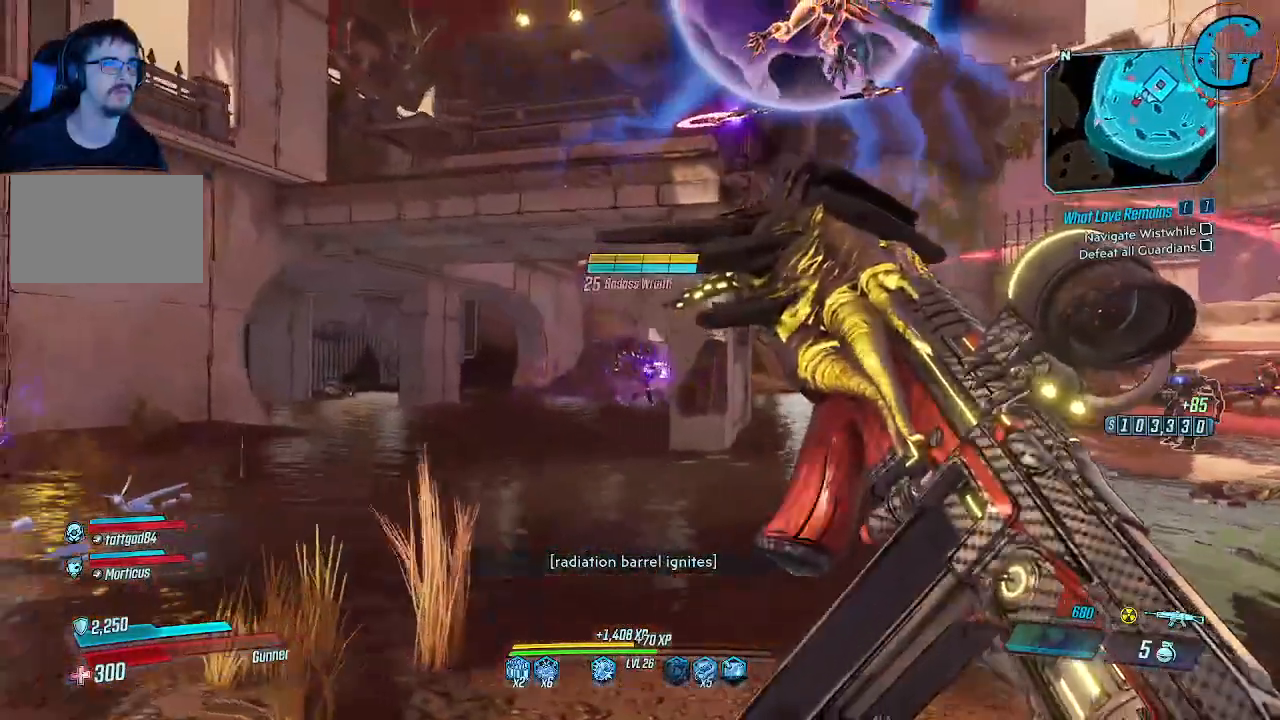
{"keys": ["a", "w"], "mouse": [], "events": [[283, "w", "down"]]}
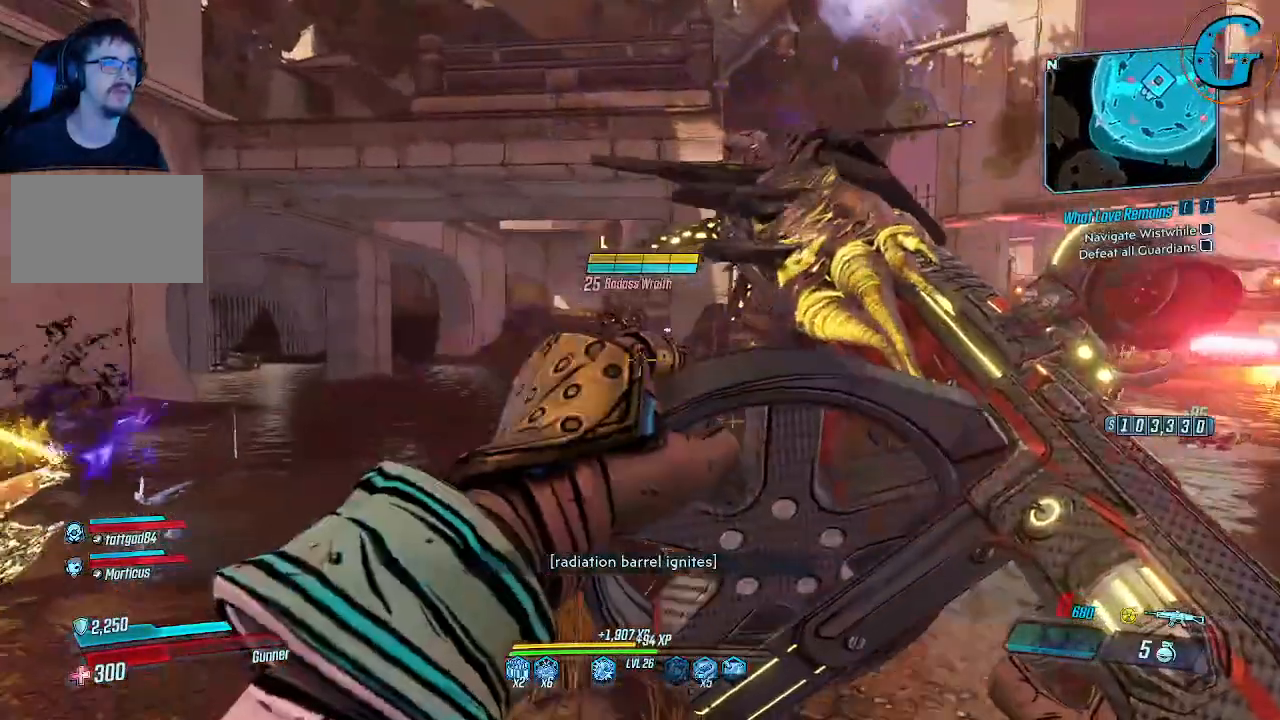
{"keys": ["w"], "mouse": [], "events": [[300, "a", "up"]]}
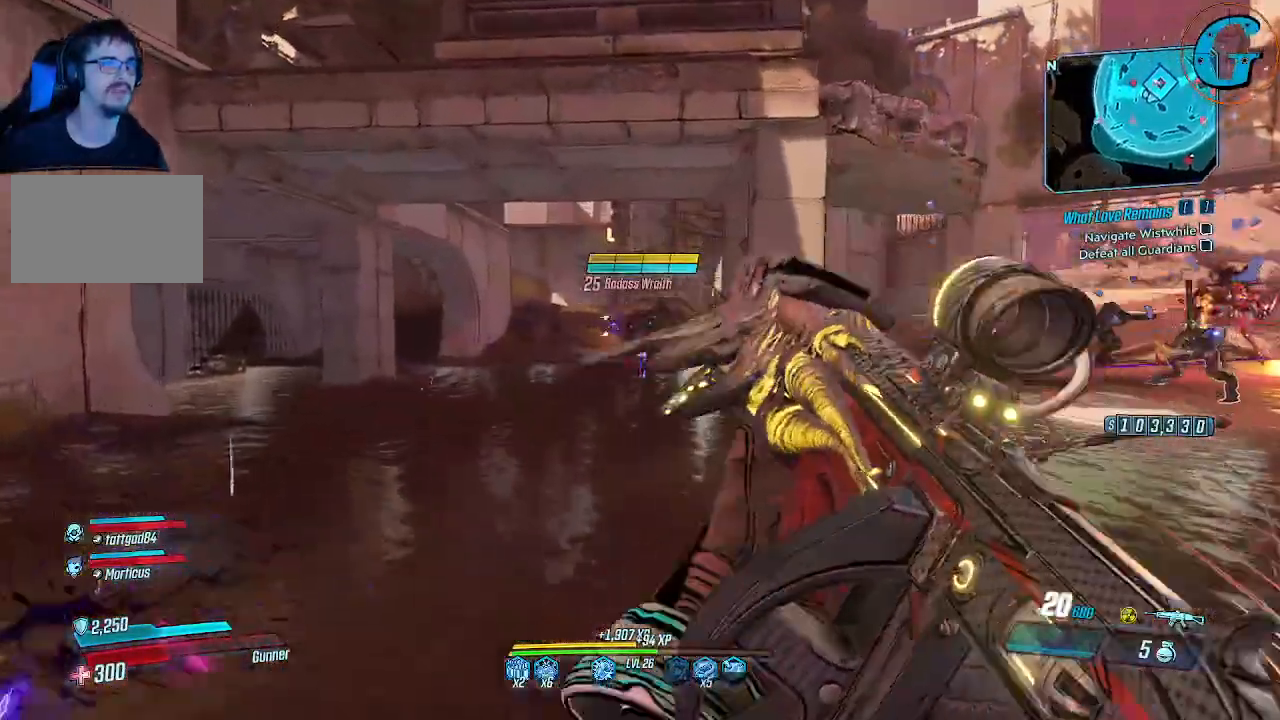
{"keys": ["w"], "mouse": ["left"], "events": [[416, "mouse_left", "down"]]}
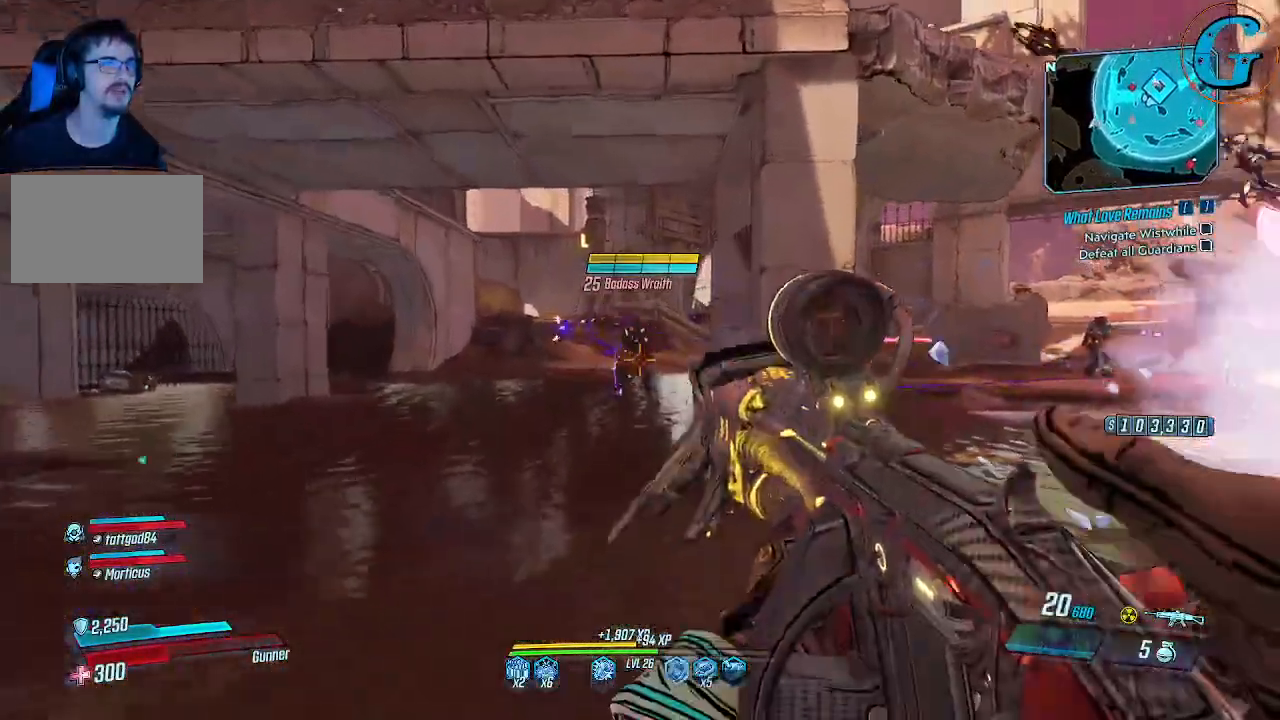
{"keys": ["w"], "mouse": ["left"], "events": []}
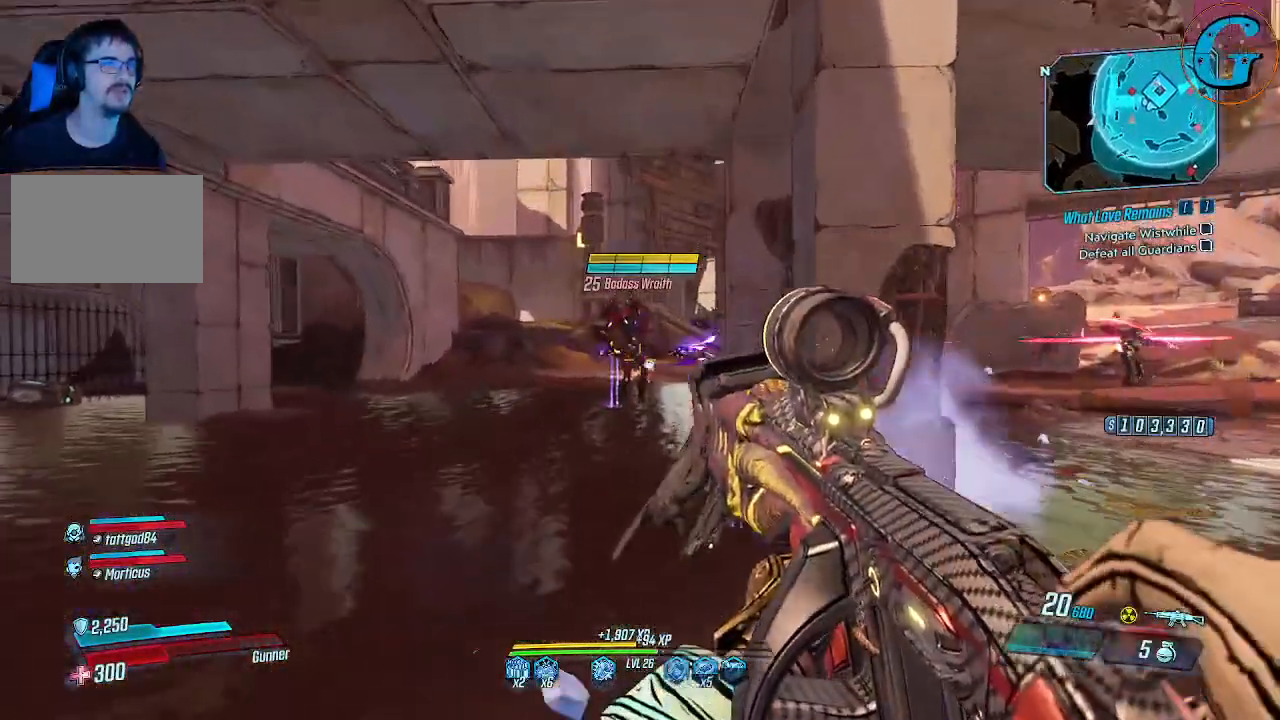
{"keys": ["w"], "mouse": ["left"], "events": []}
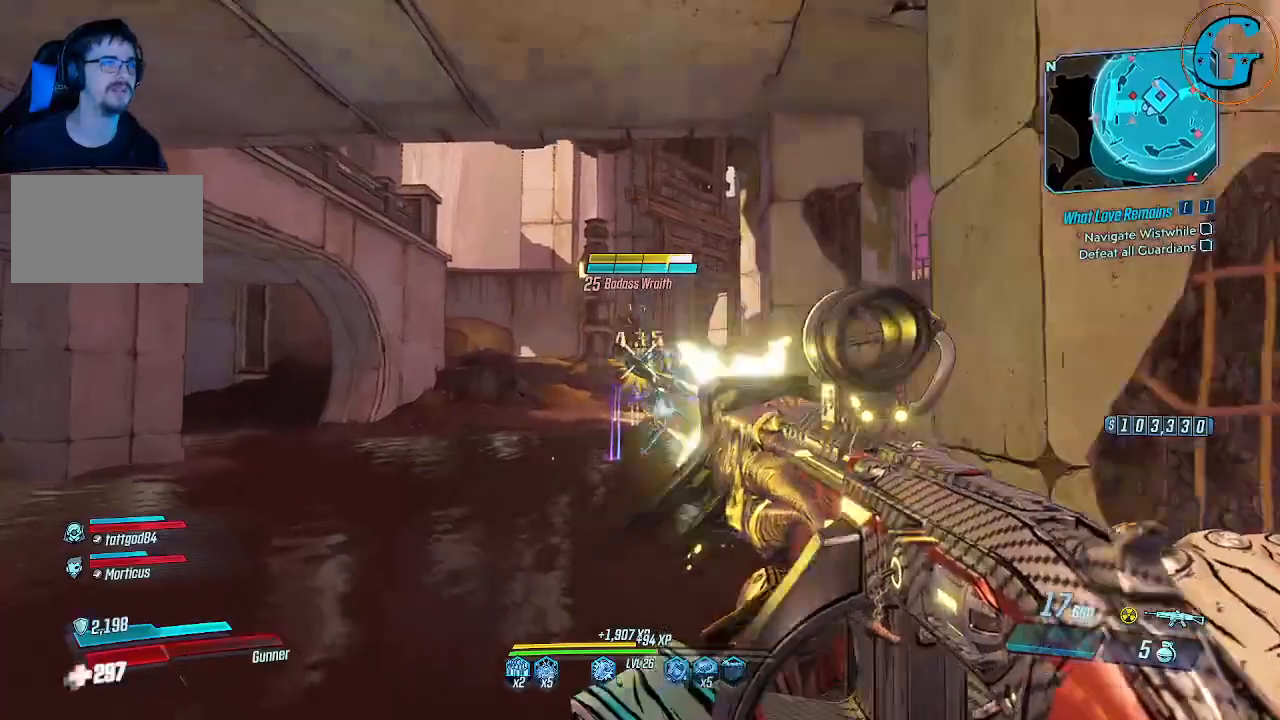
{"keys": ["w"], "mouse": ["left"], "events": []}
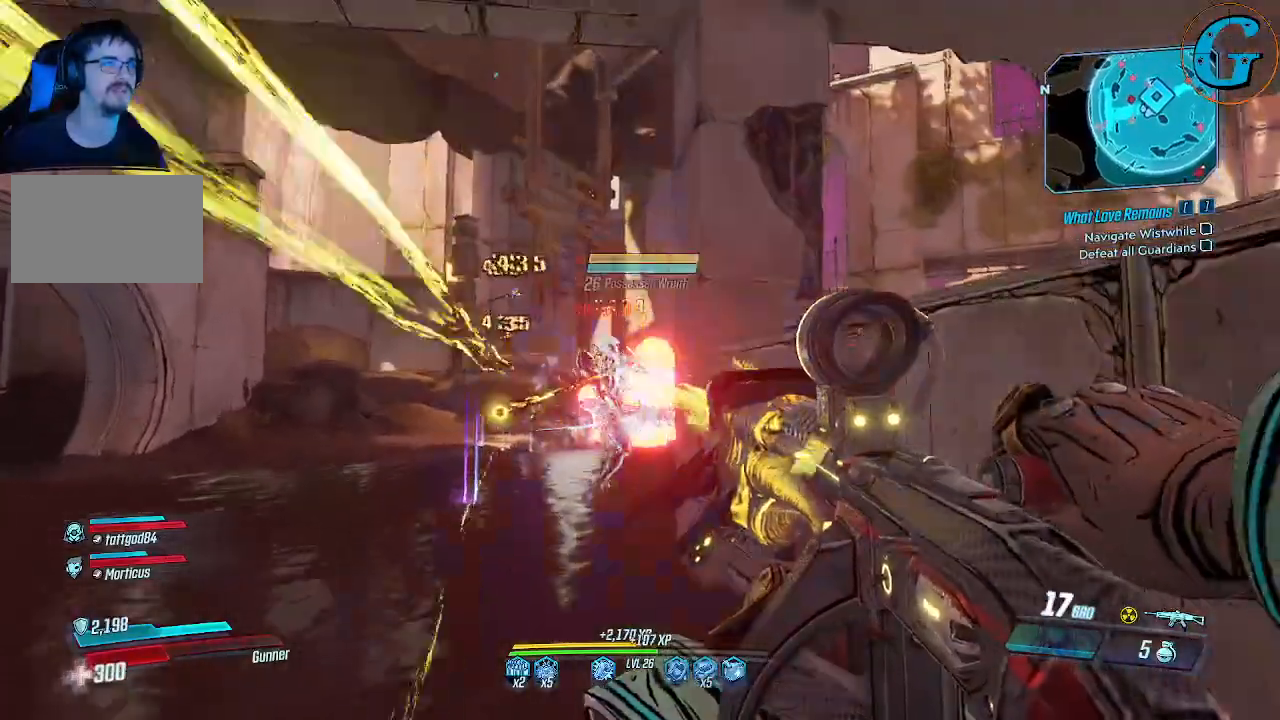
{"keys": ["a", "w"], "mouse": ["left"], "events": [[233, "a", "down"]]}
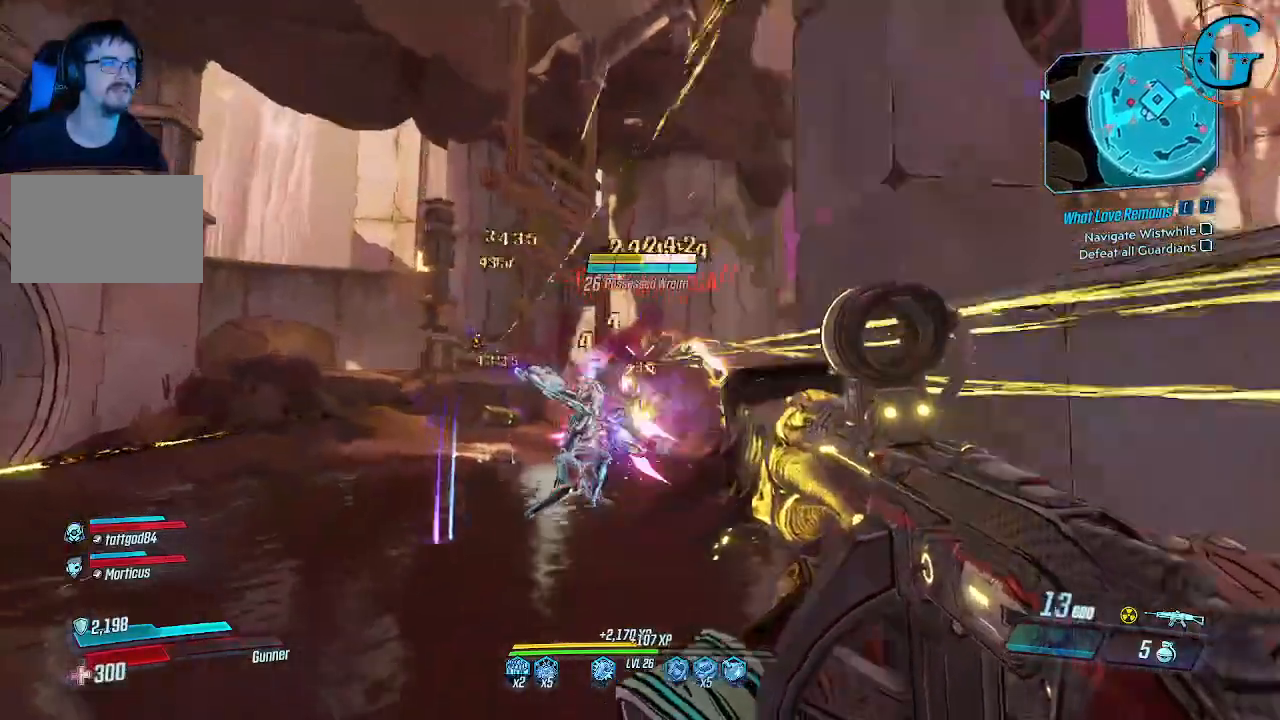
{"keys": ["w"], "mouse": ["left"], "events": [[350, "a", "up"]]}
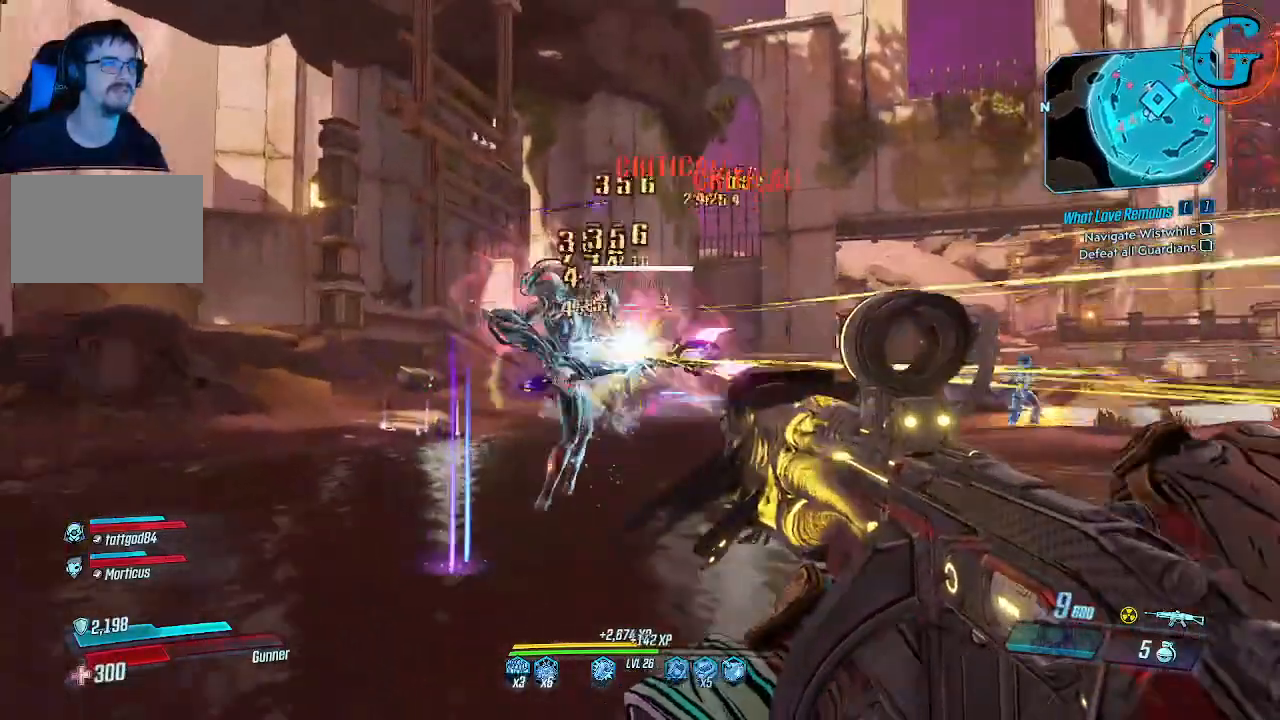
{"keys": [], "mouse": ["left"], "events": [[33, "a", "down"], [216, "w", "up"], [316, "a", "up"]]}
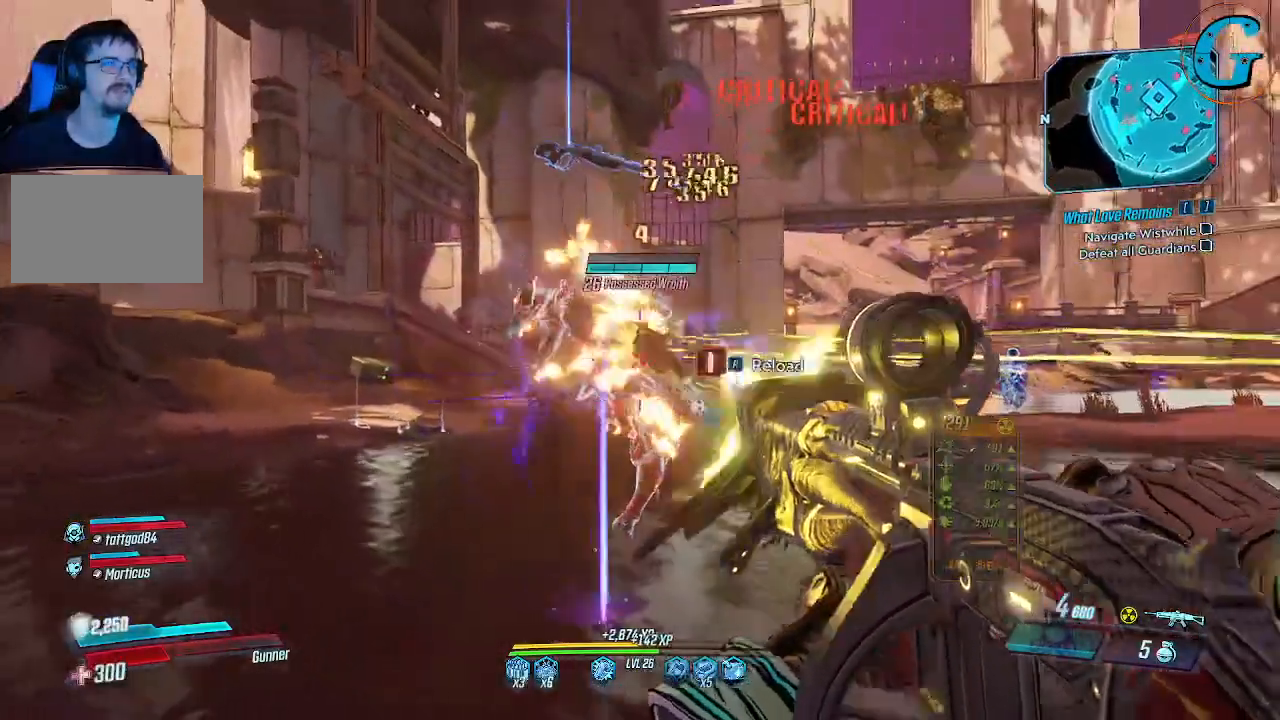
{"keys": ["d", "w"], "mouse": [], "events": [[283, "mouse_left", "up"], [333, "w", "down"], [416, "d", "down"]]}
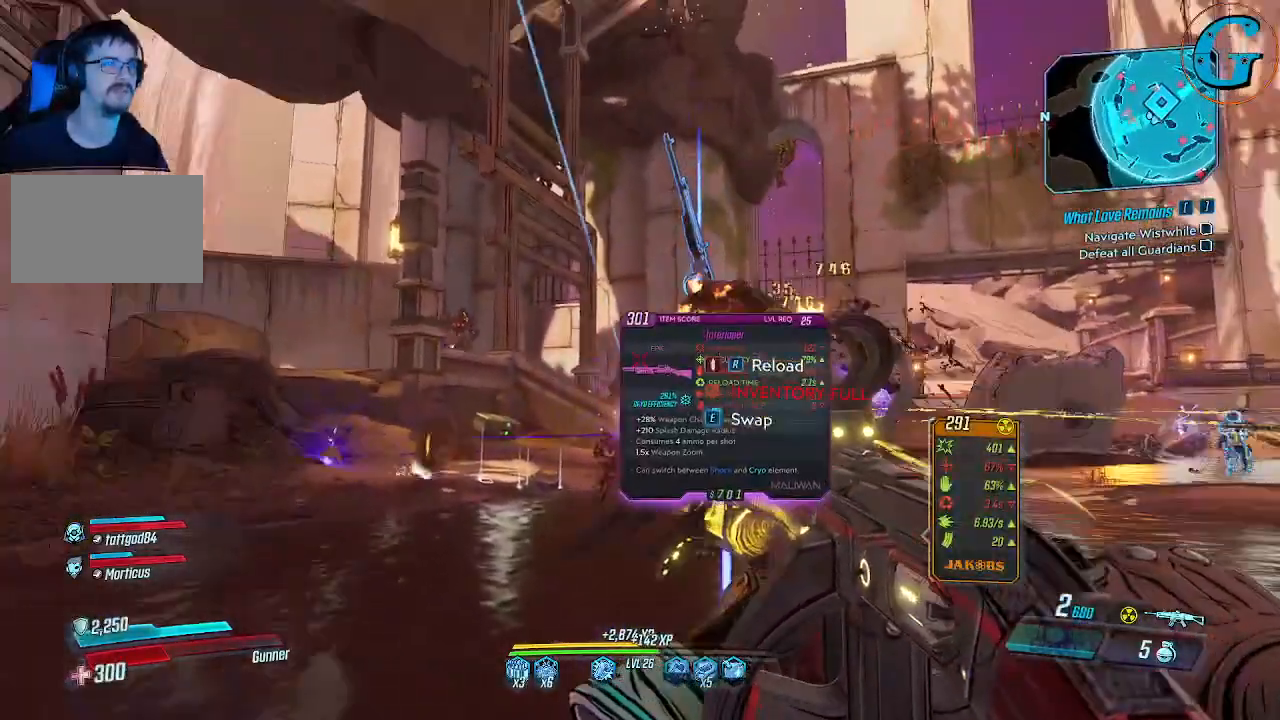
{"keys": ["w"], "mouse": ["left"], "events": [[116, "d", "up"], [483, "mouse_left", "down"]]}
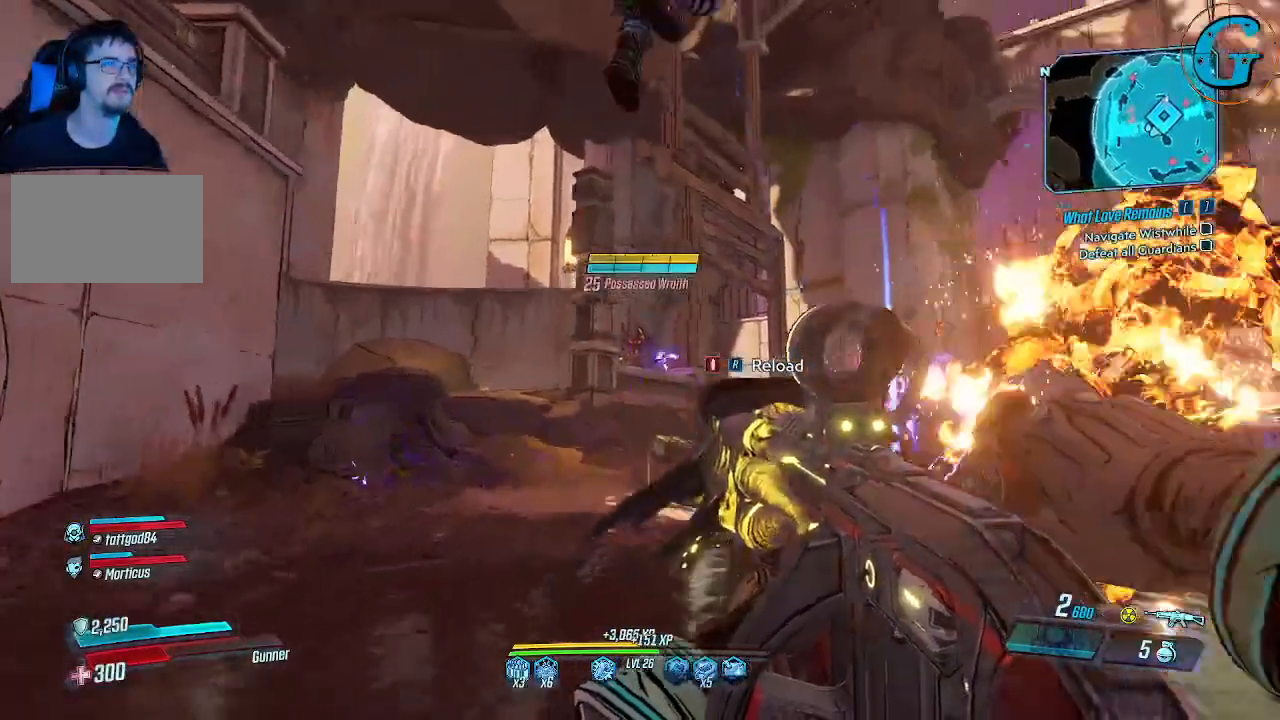
{"keys": ["w"], "mouse": ["left"], "events": []}
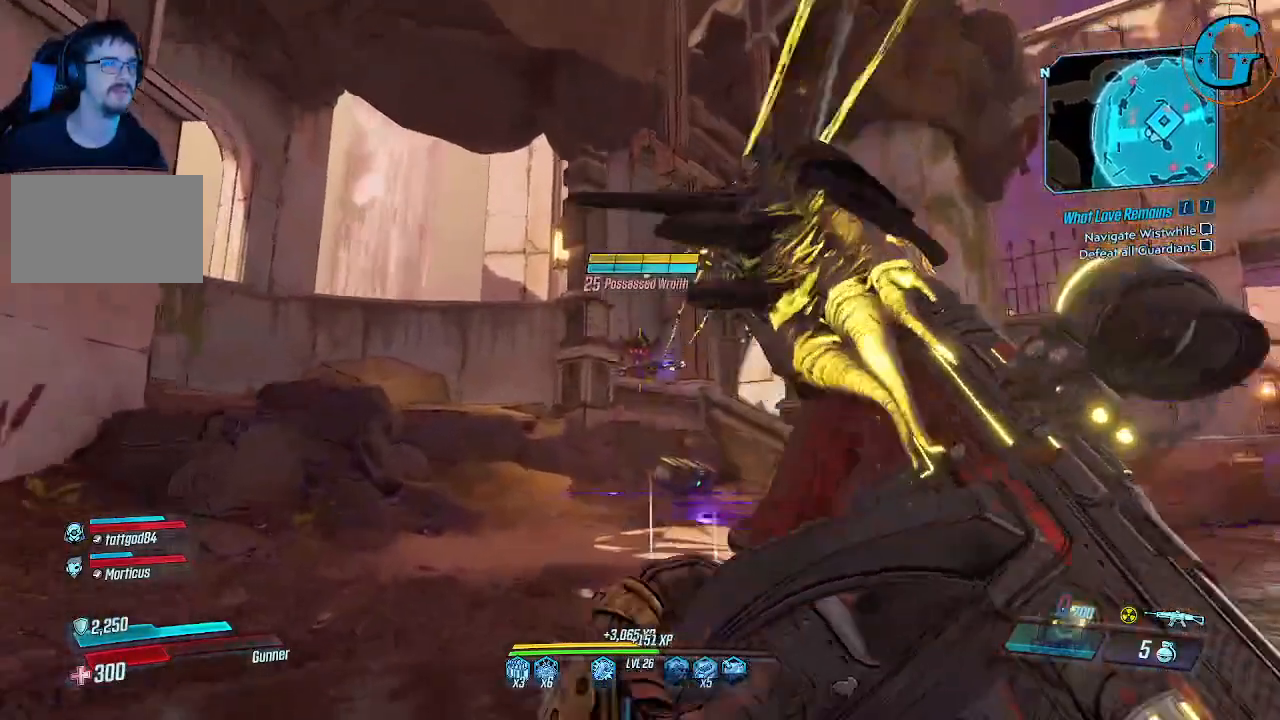
{"keys": ["w"], "mouse": [], "events": [[233, "mouse_left", "up"]]}
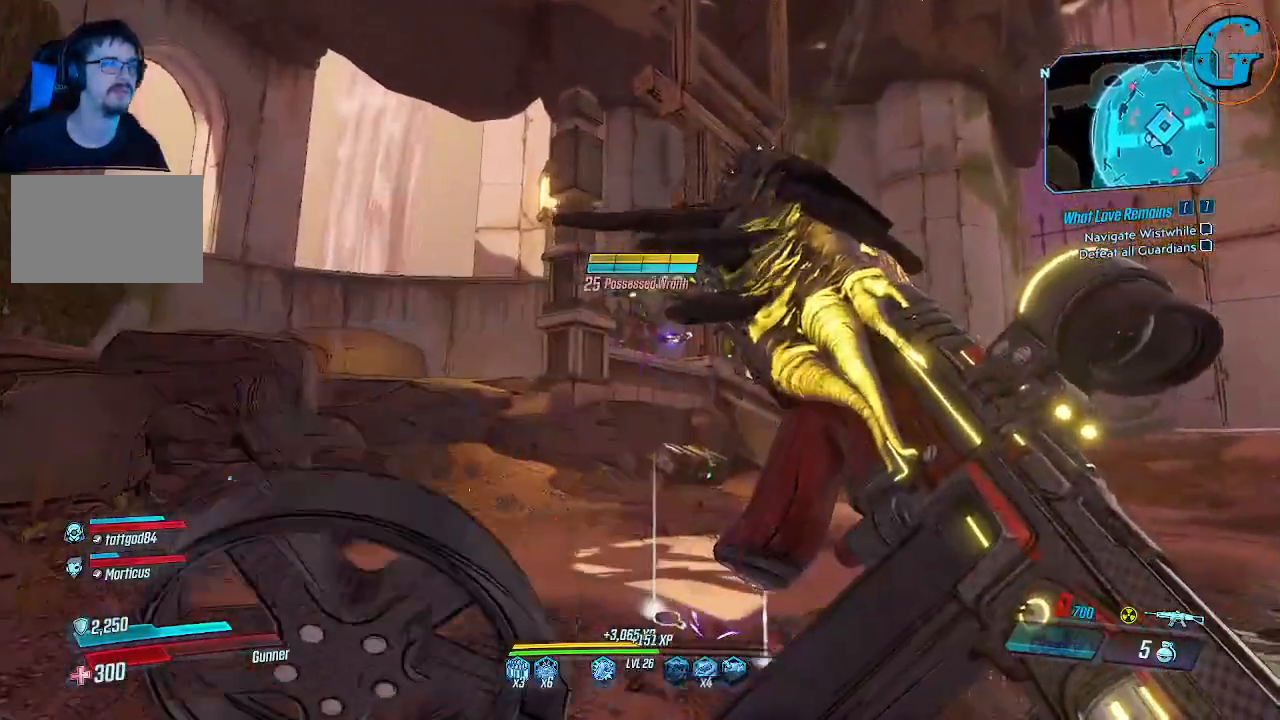
{"keys": ["a", "w"], "mouse": [], "events": [[400, "a", "down"]]}
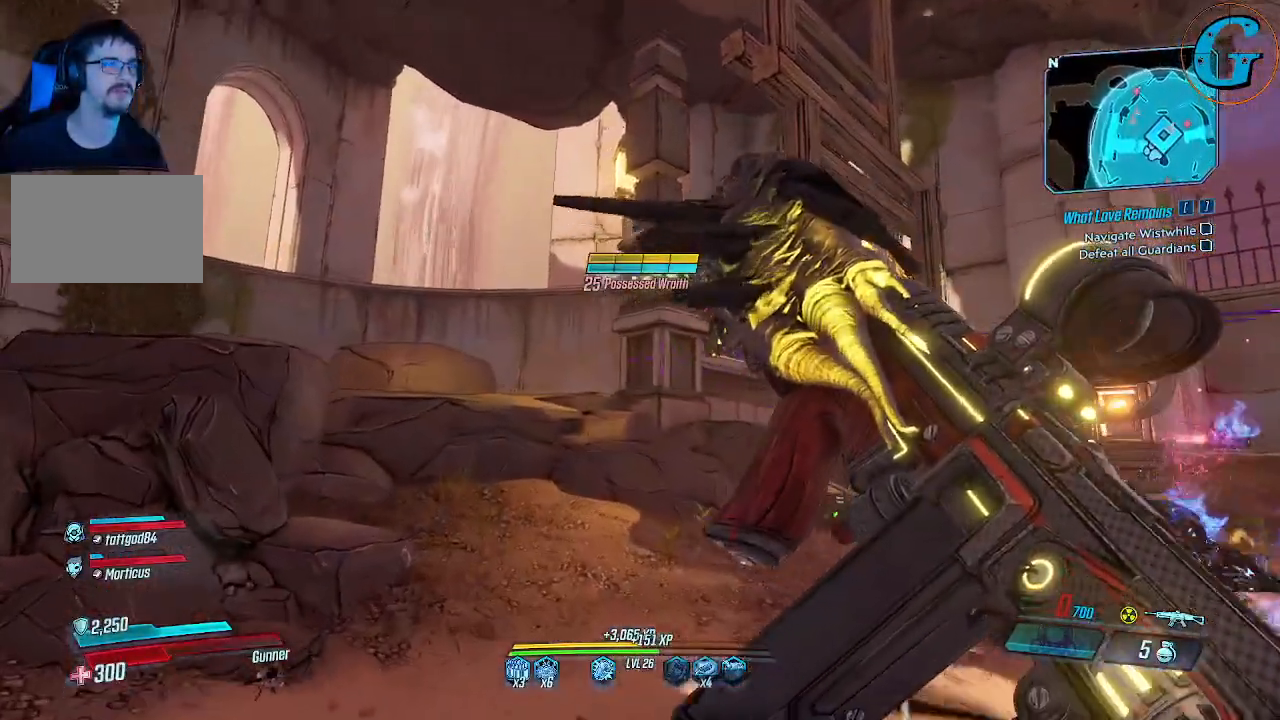
{"keys": ["shift", "w"], "mouse": [], "events": [[83, "shift", "down"], [183, "a", "up"]]}
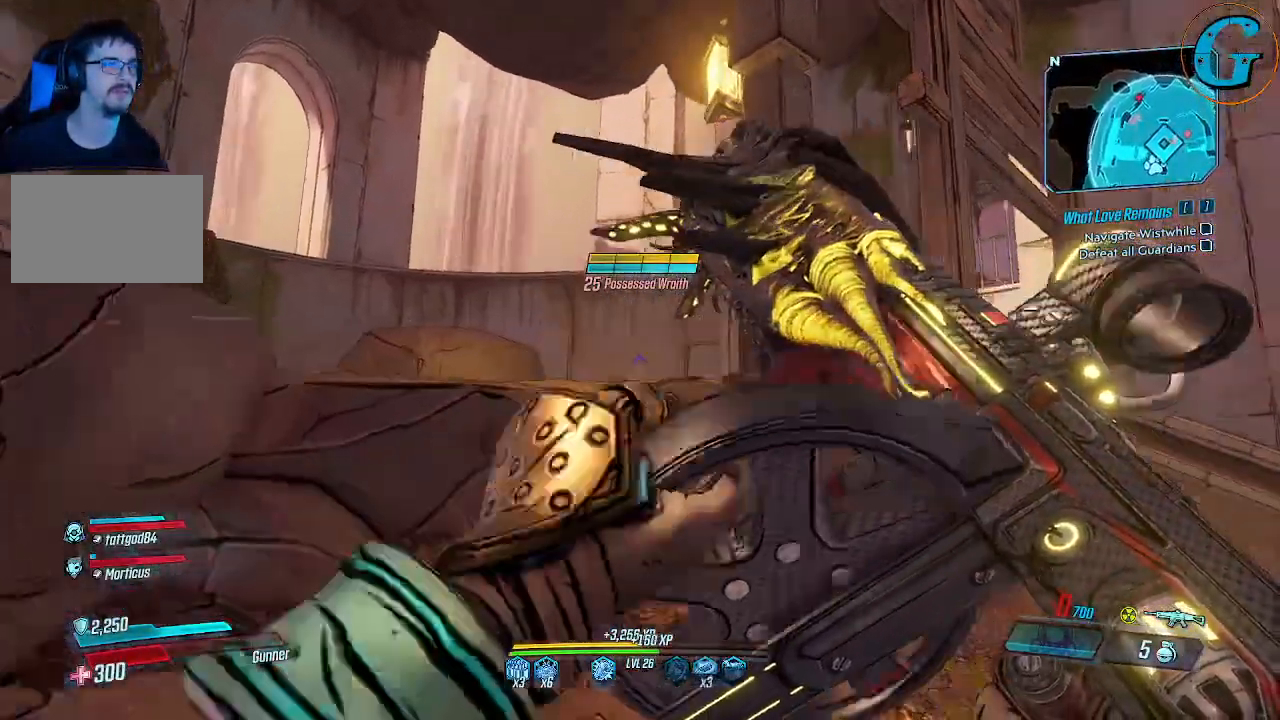
{"keys": ["a", "shift", "space", "w"], "mouse": [], "events": [[283, "a", "down"], [283, "space", "down"]]}
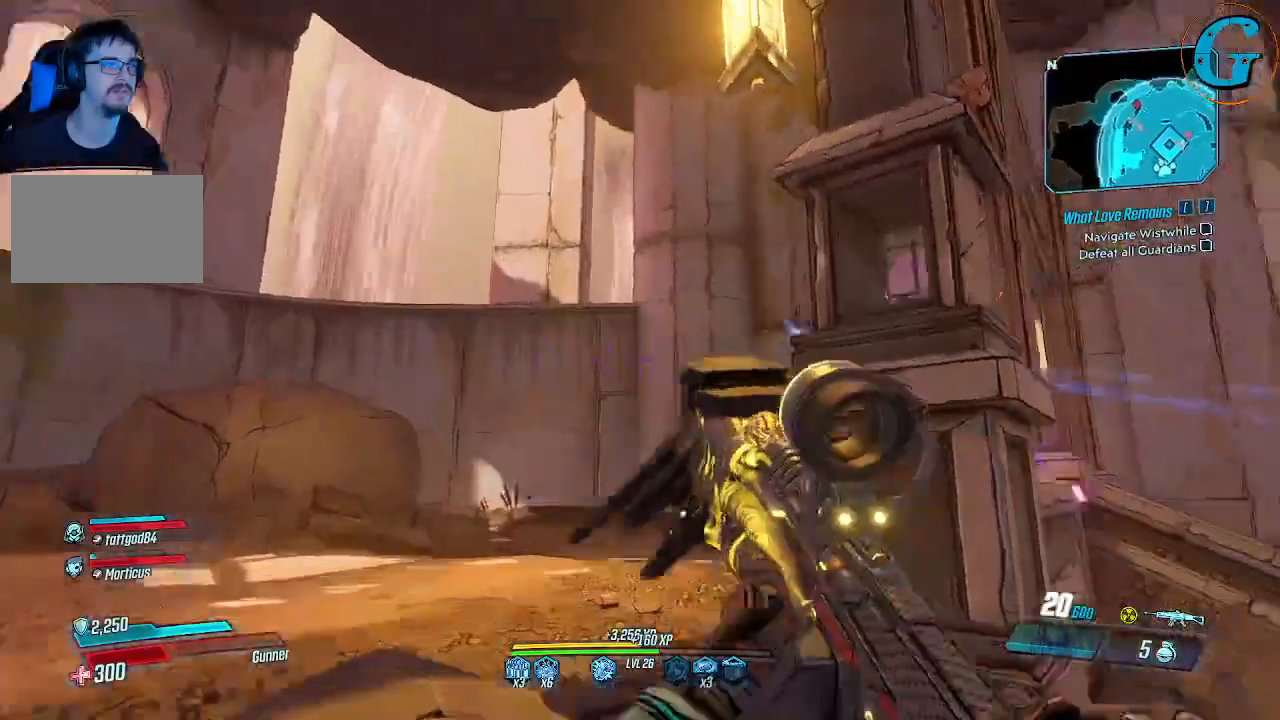
{"keys": ["a"], "mouse": ["left"], "events": [[66, "space", "up"], [200, "shift", "up"], [200, "w", "up"], [400, "mouse_left", "down"]]}
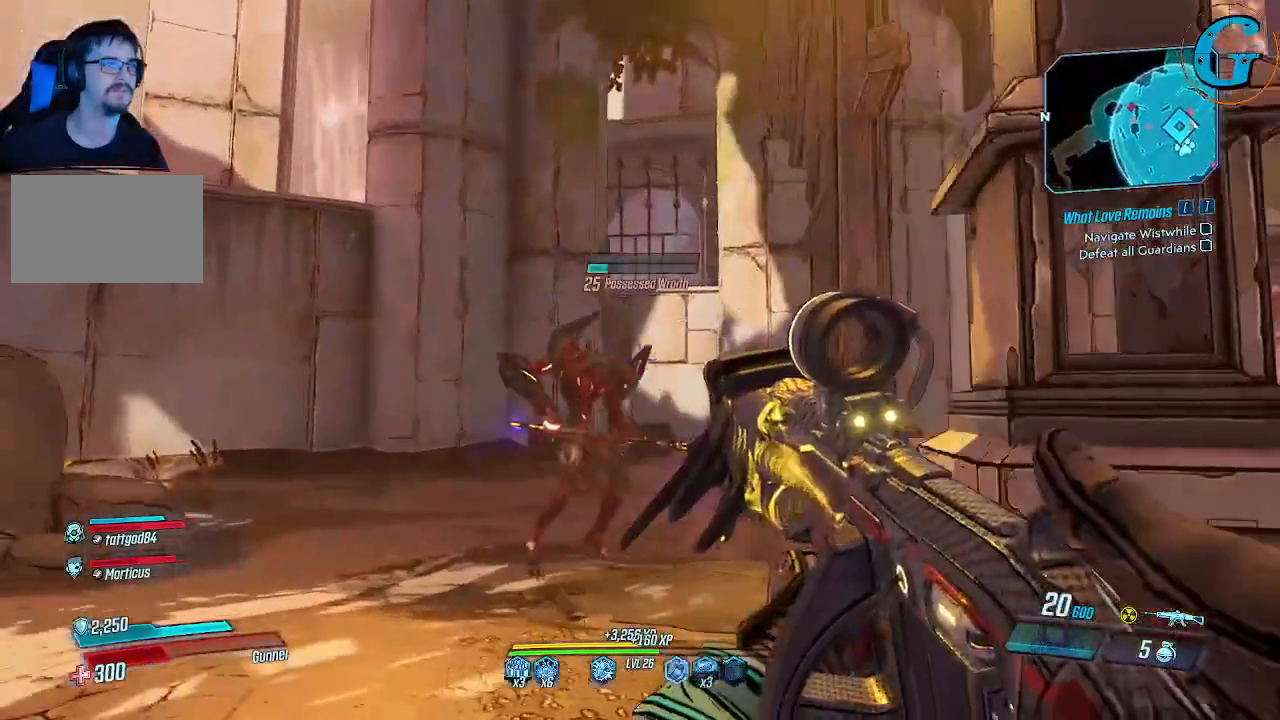
{"keys": ["a"], "mouse": ["left"], "events": [[33, "w", "down"], [216, "w", "up"]]}
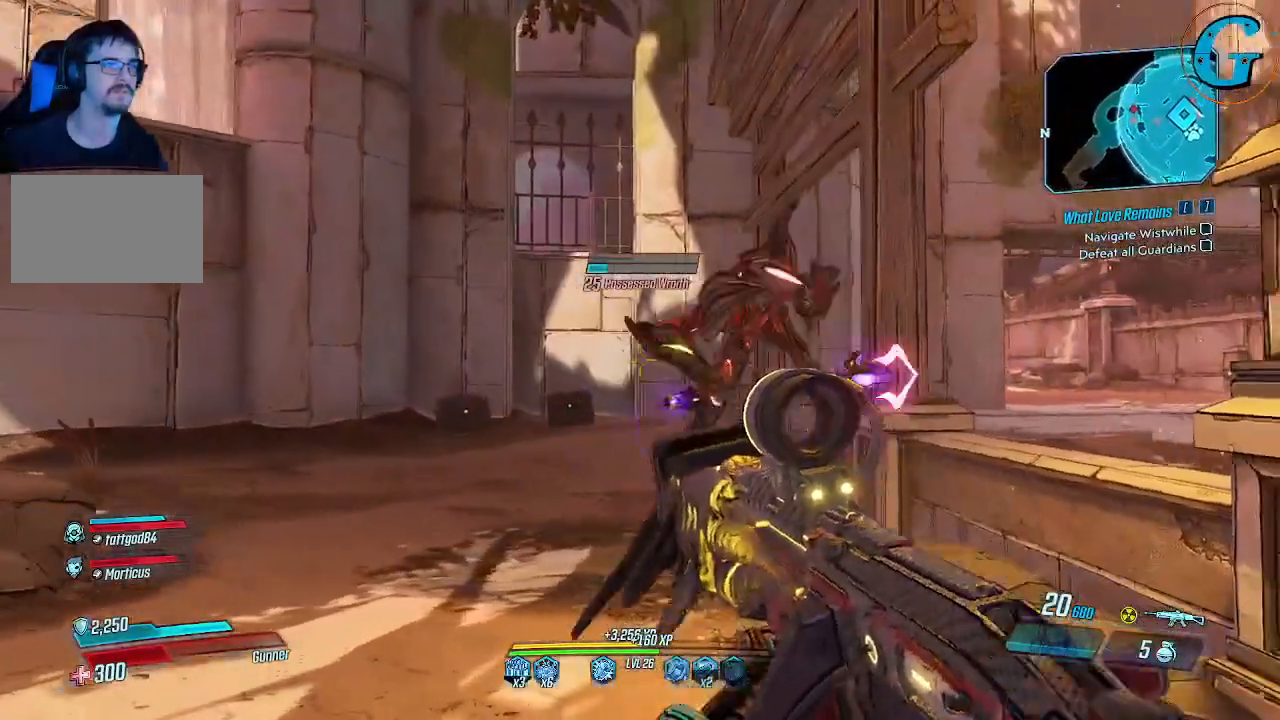
{"keys": ["a"], "mouse": ["left"], "events": [[100, "s", "down"], [416, "s", "up"]]}
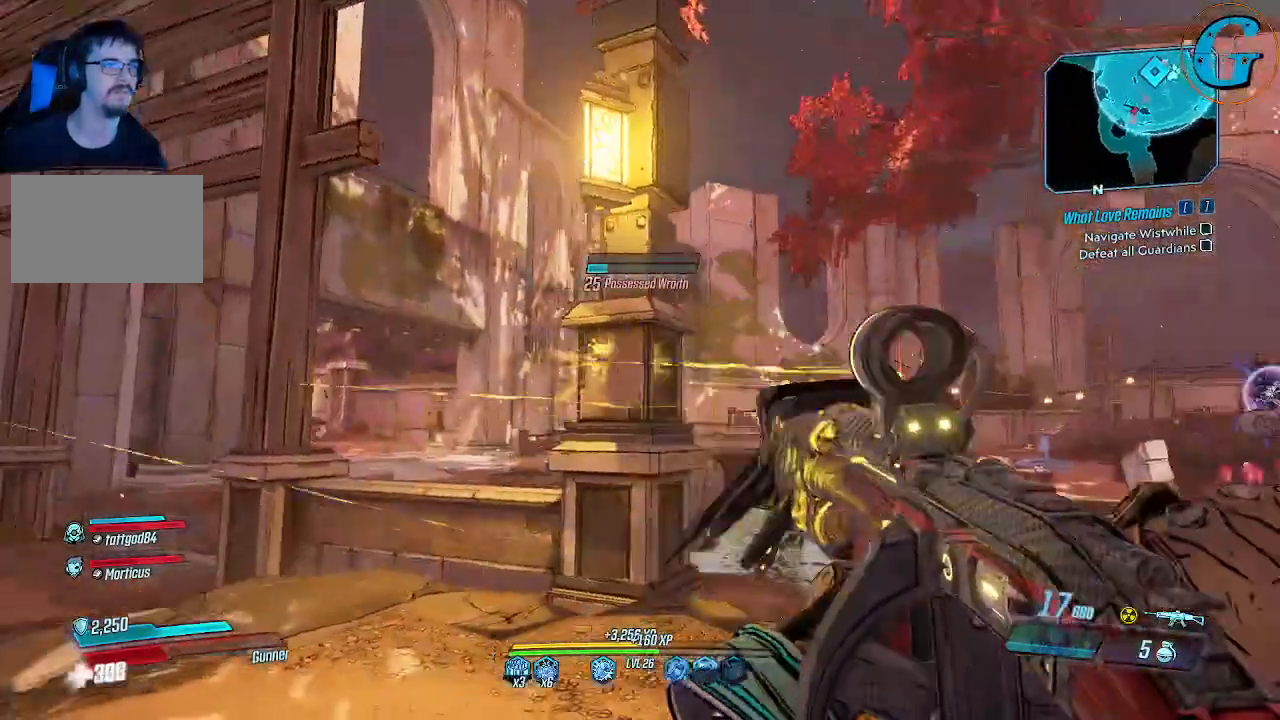
{"keys": [], "mouse": ["left"], "events": [[66, "w", "down"], [150, "a", "up"], [200, "w", "up"]]}
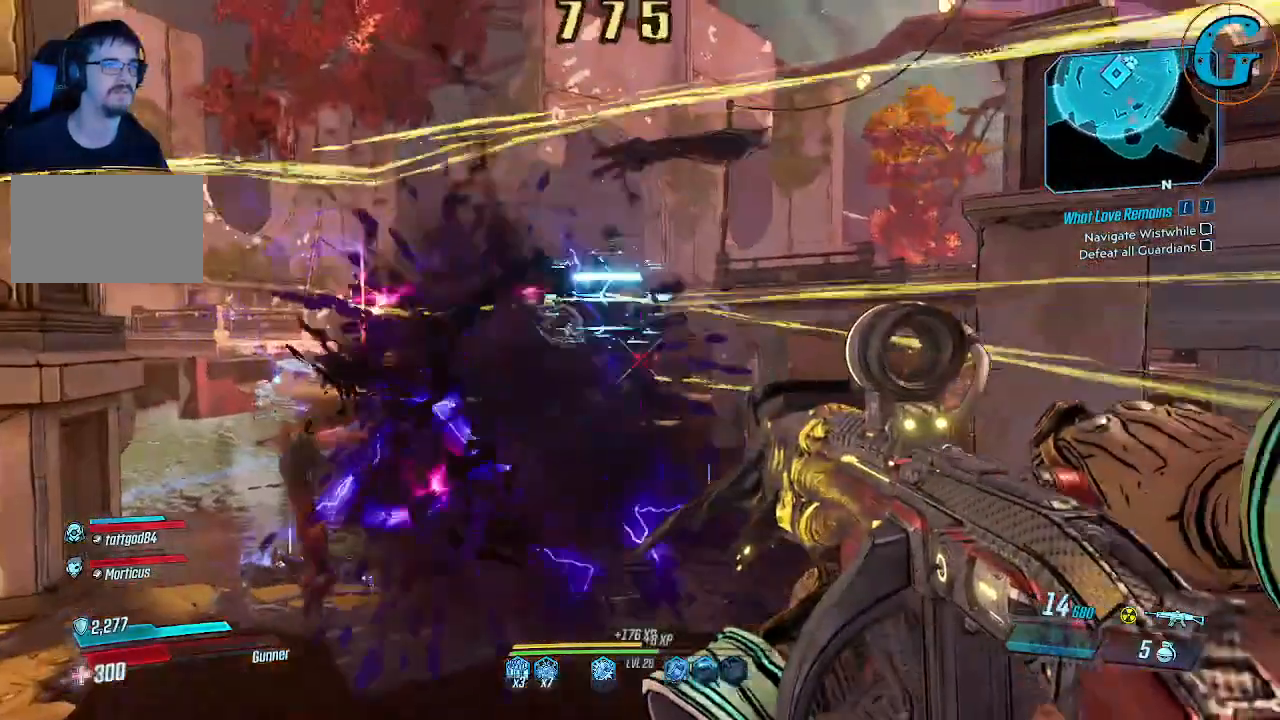
{"keys": ["d", "w"], "mouse": [], "events": [[133, "mouse_left", "up"], [266, "d", "down"], [500, "w", "down"]]}
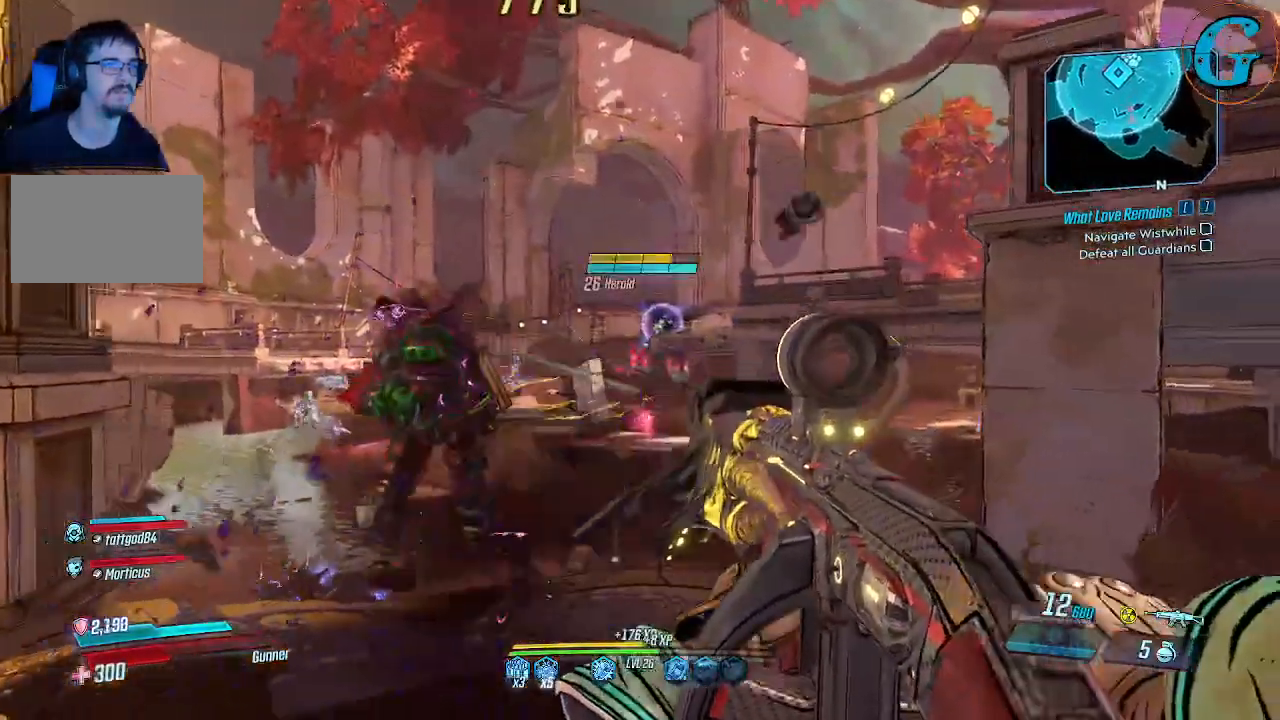
{"keys": ["w"], "mouse": [], "events": [[233, "d", "up"]]}
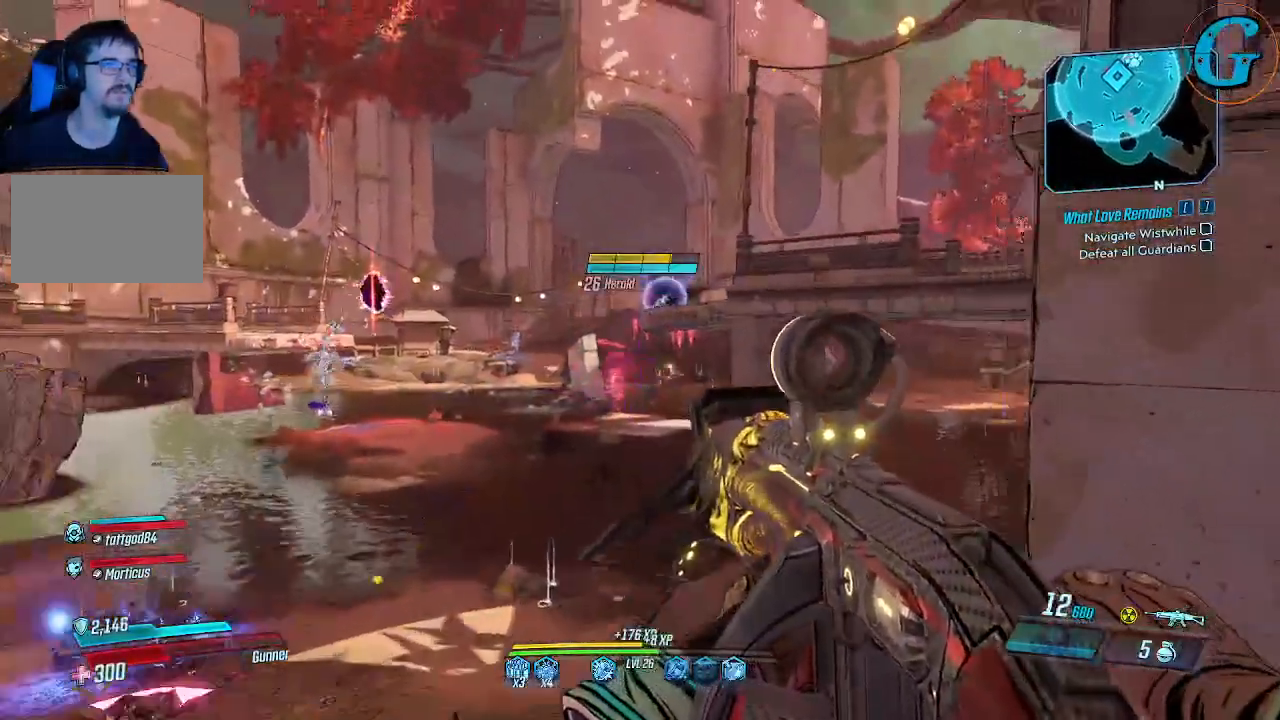
{"keys": ["a", "w"], "mouse": ["right"], "events": [[16, "a", "down"], [200, "mouse_right", "down"]]}
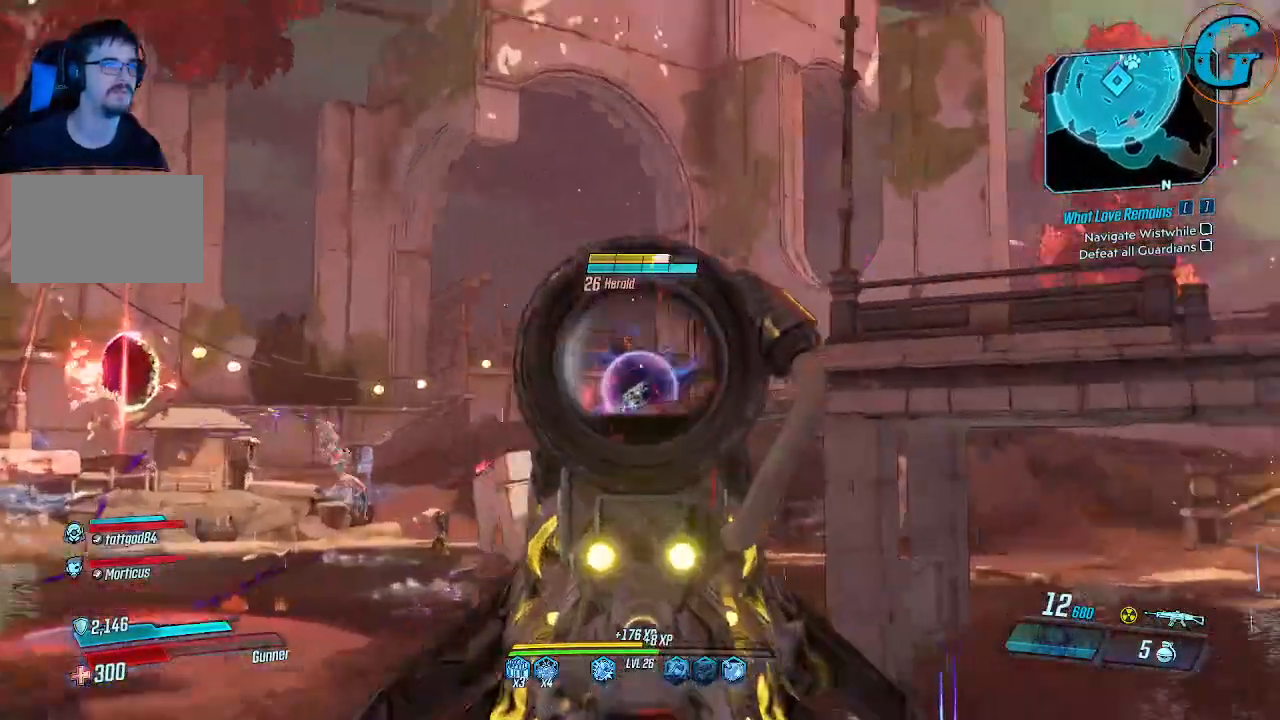
{"keys": ["a", "w"], "mouse": ["left", "right"], "events": [[33, "mouse_left", "down"]]}